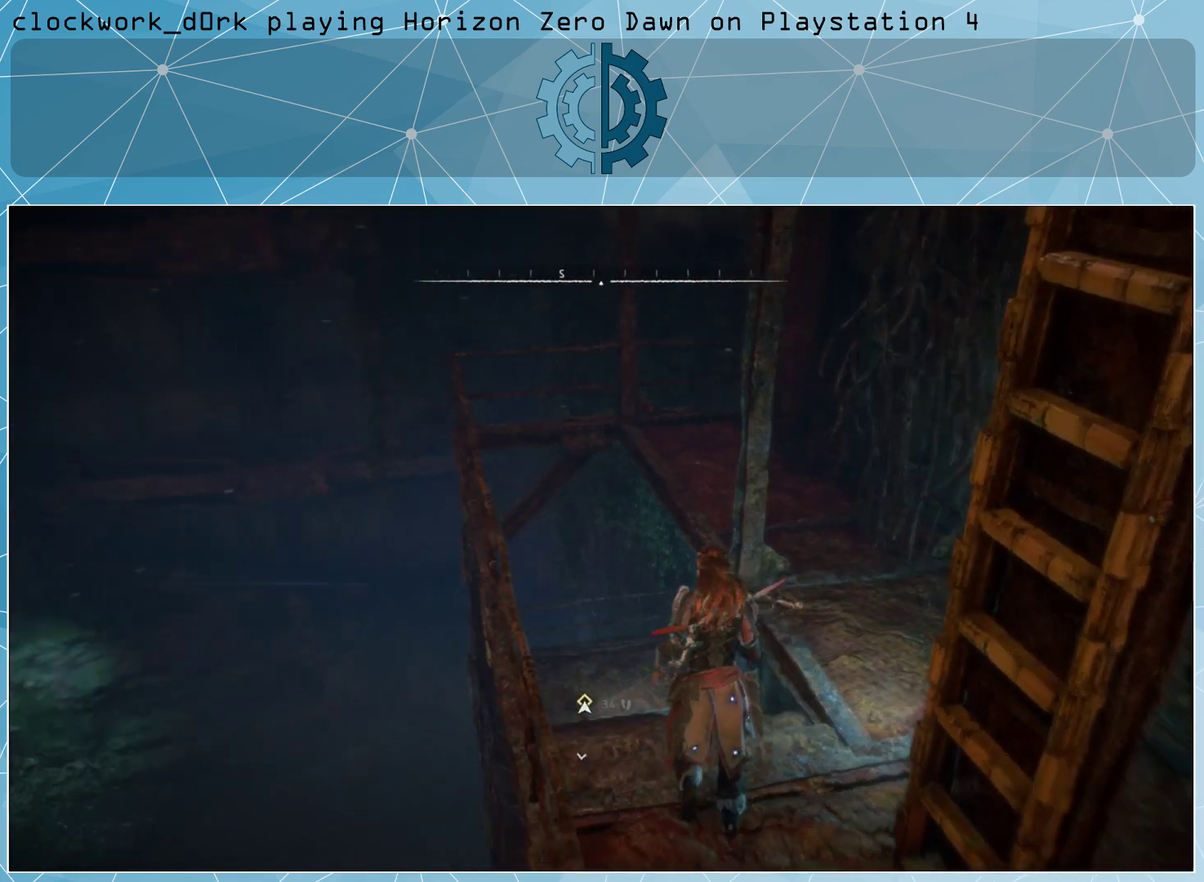
Gameplay with a controller (PlayStation layout); each line is a JSON object with the inputs held at the frame after it. "events" lists button and stick changes between this image and that frame as [ms after this image, input, new state], when the widget could be followed in between.
{"buttons": ["L3"], "left_stick": "up", "right_stick": "down-left", "events": [[67, "L3", "down"], [433, "right_stick", "down-left"]]}
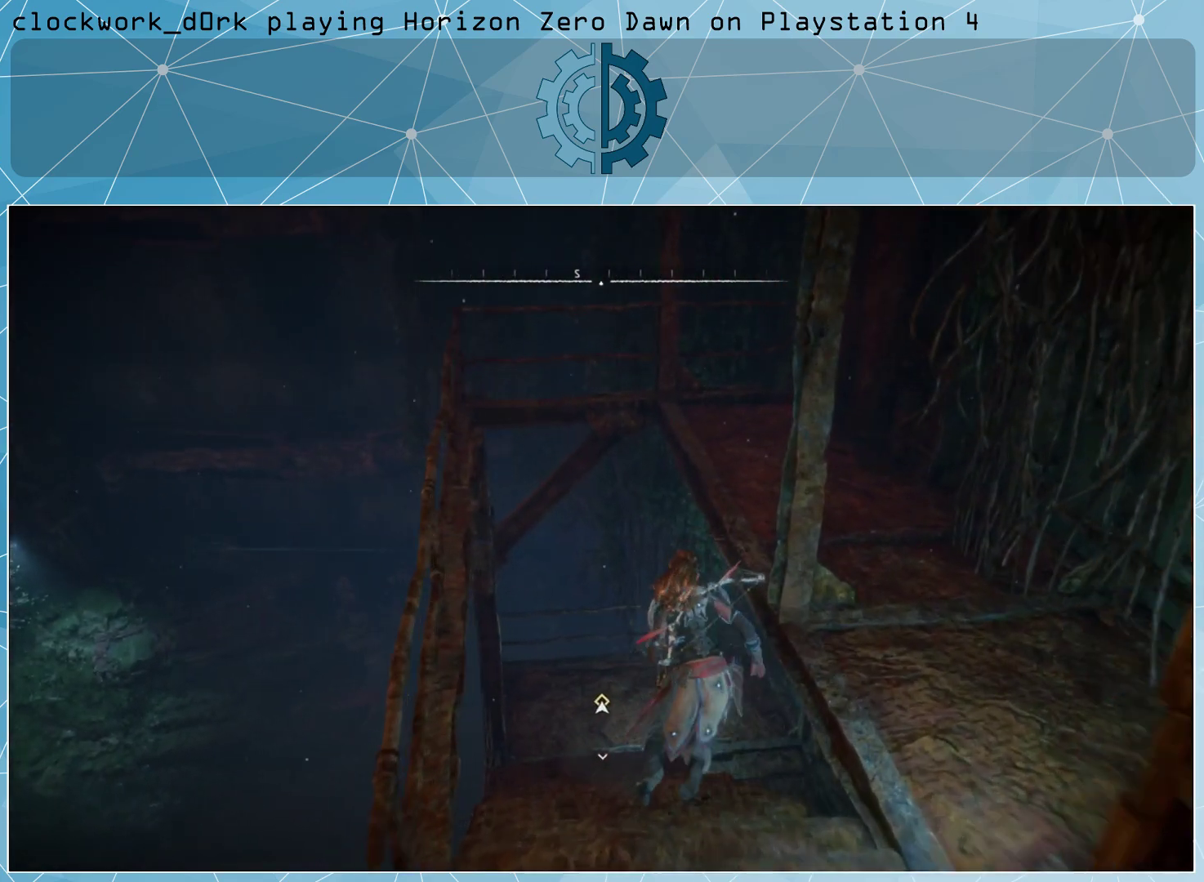
{"buttons": [], "left_stick": "up", "right_stick": "right", "events": [[133, "right_stick", "right"], [267, "L3", "up"]]}
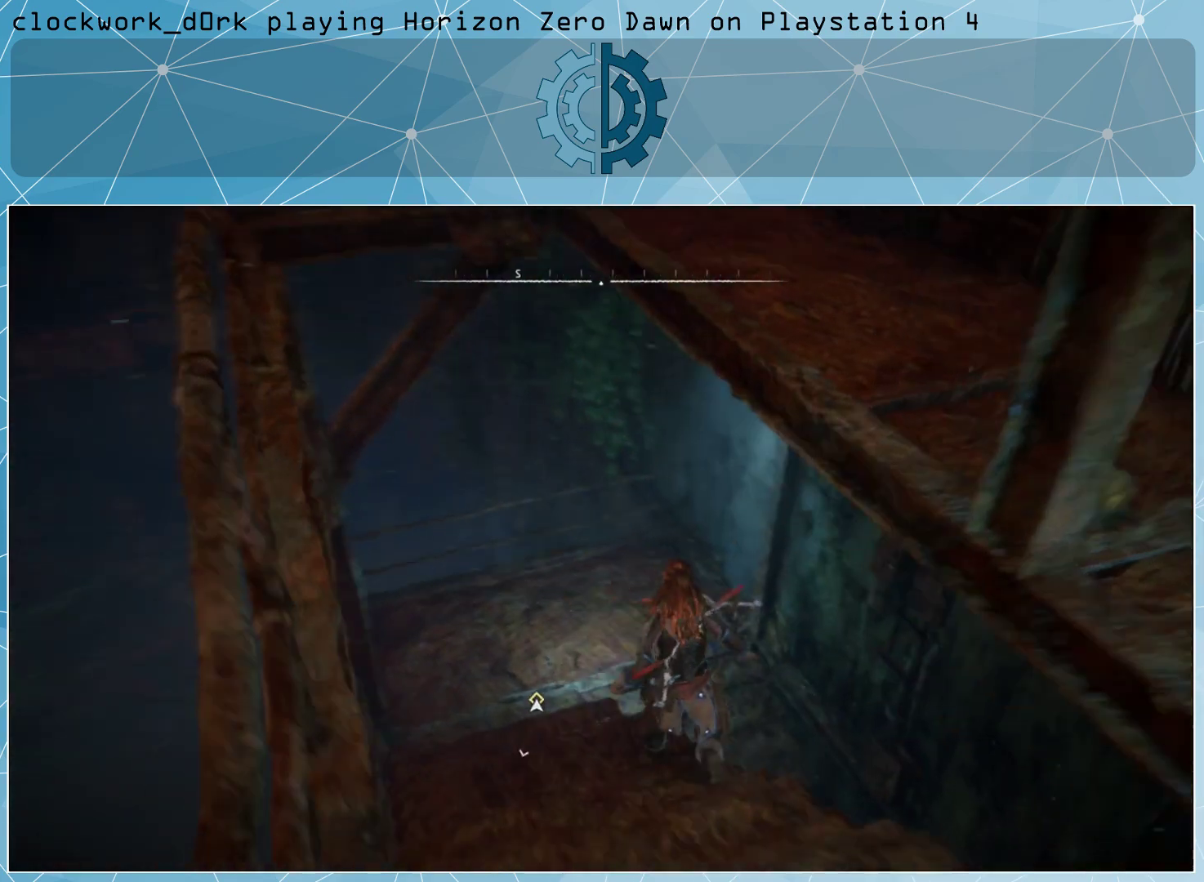
{"buttons": [], "left_stick": "up-right", "right_stick": "right", "events": [[433, "left_stick", "up-right"]]}
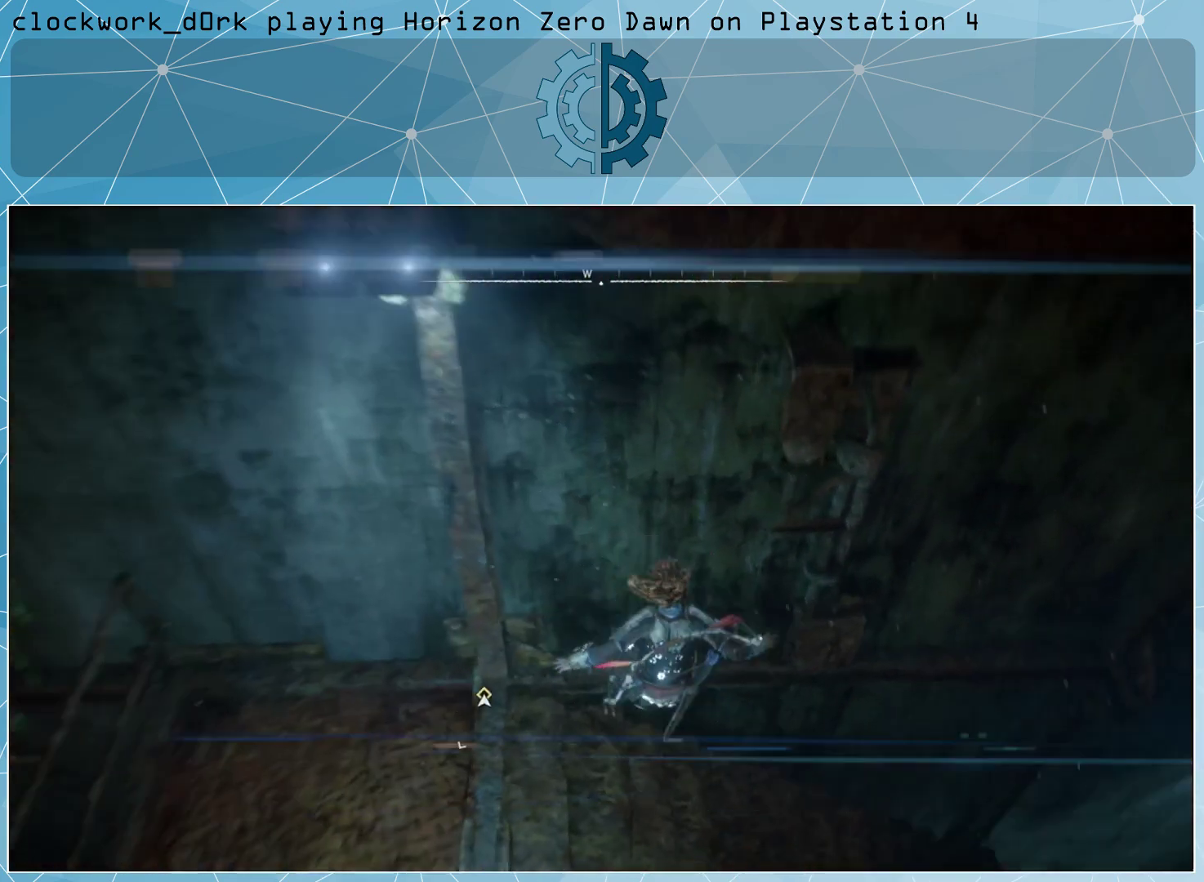
{"buttons": [], "left_stick": "up-right", "right_stick": "right", "events": [[333, "right_stick", "center"], [500, "right_stick", "right"]]}
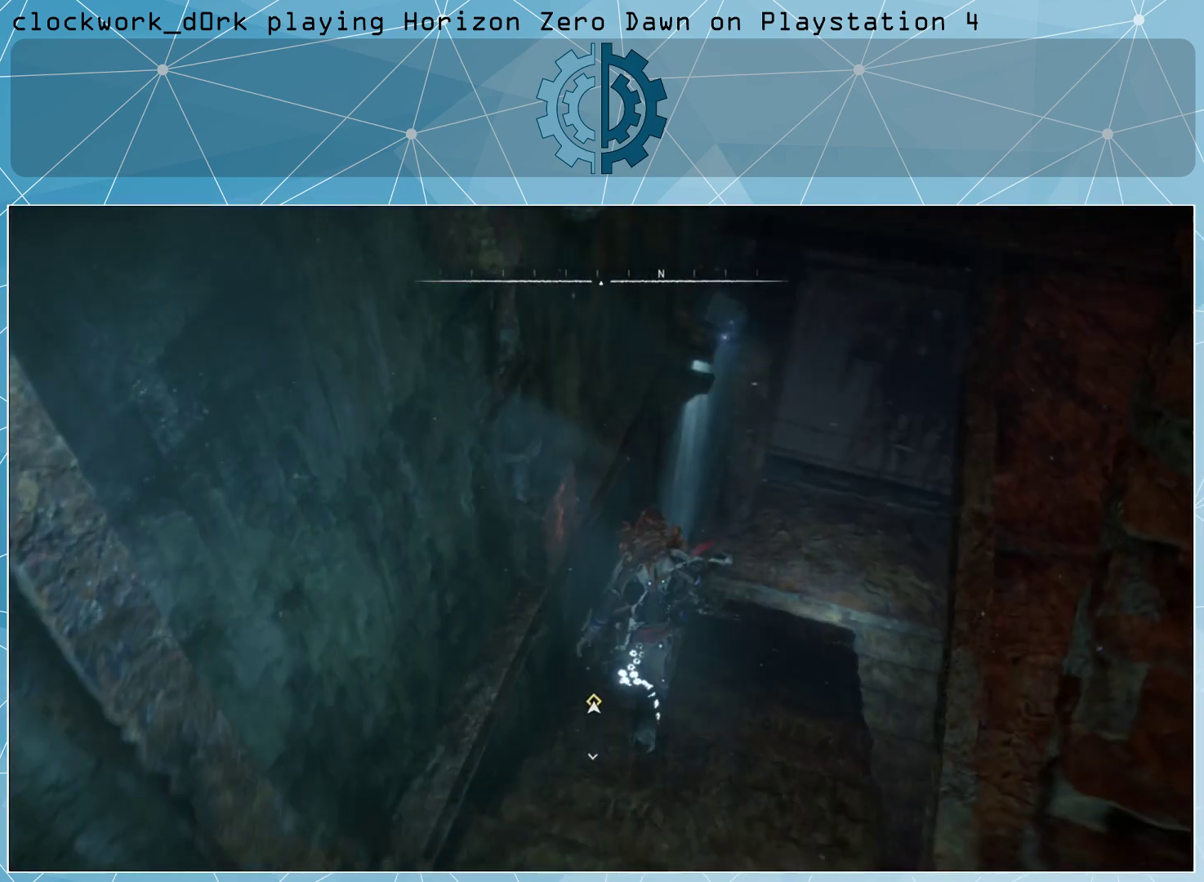
{"buttons": [], "left_stick": "up-right", "right_stick": "right", "events": [[200, "right_stick", "center"], [500, "right_stick", "right"]]}
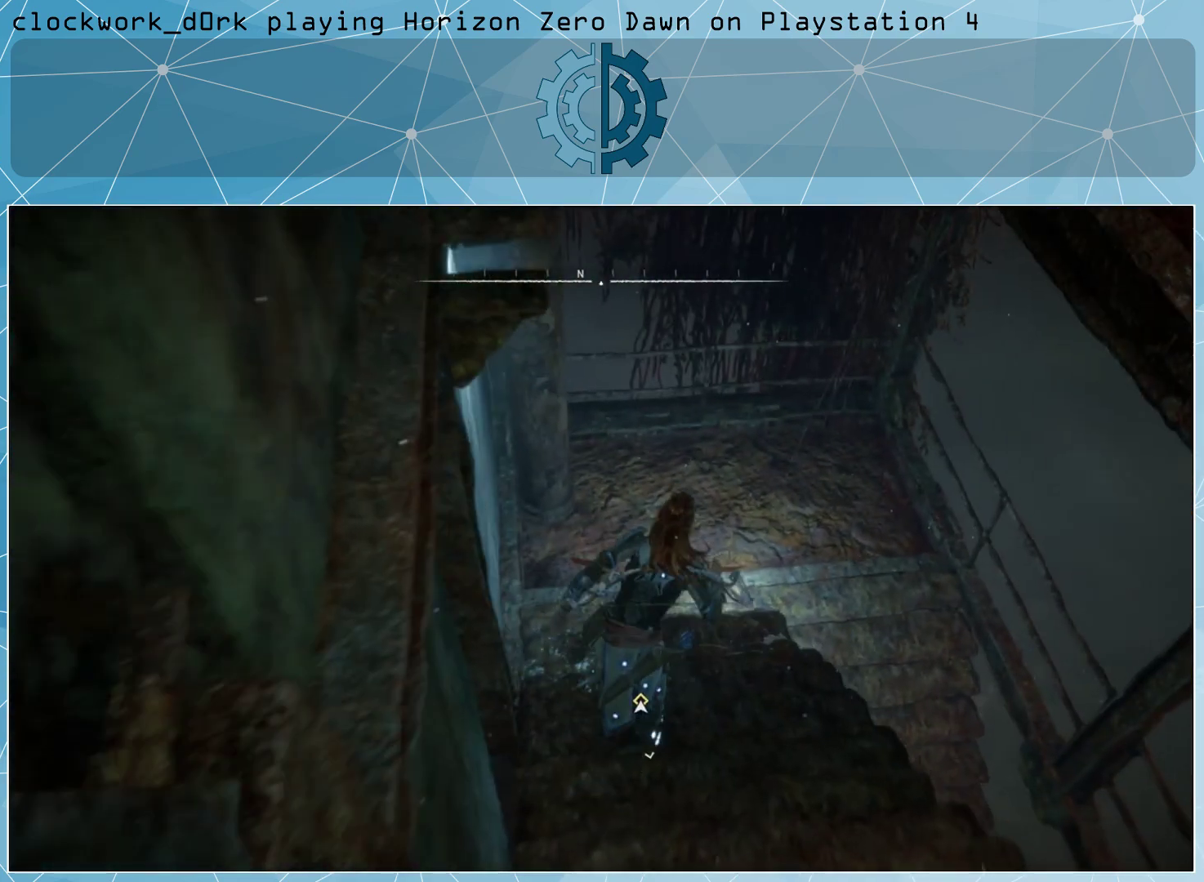
{"buttons": [], "left_stick": "up", "right_stick": "right", "events": [[133, "left_stick", "up"]]}
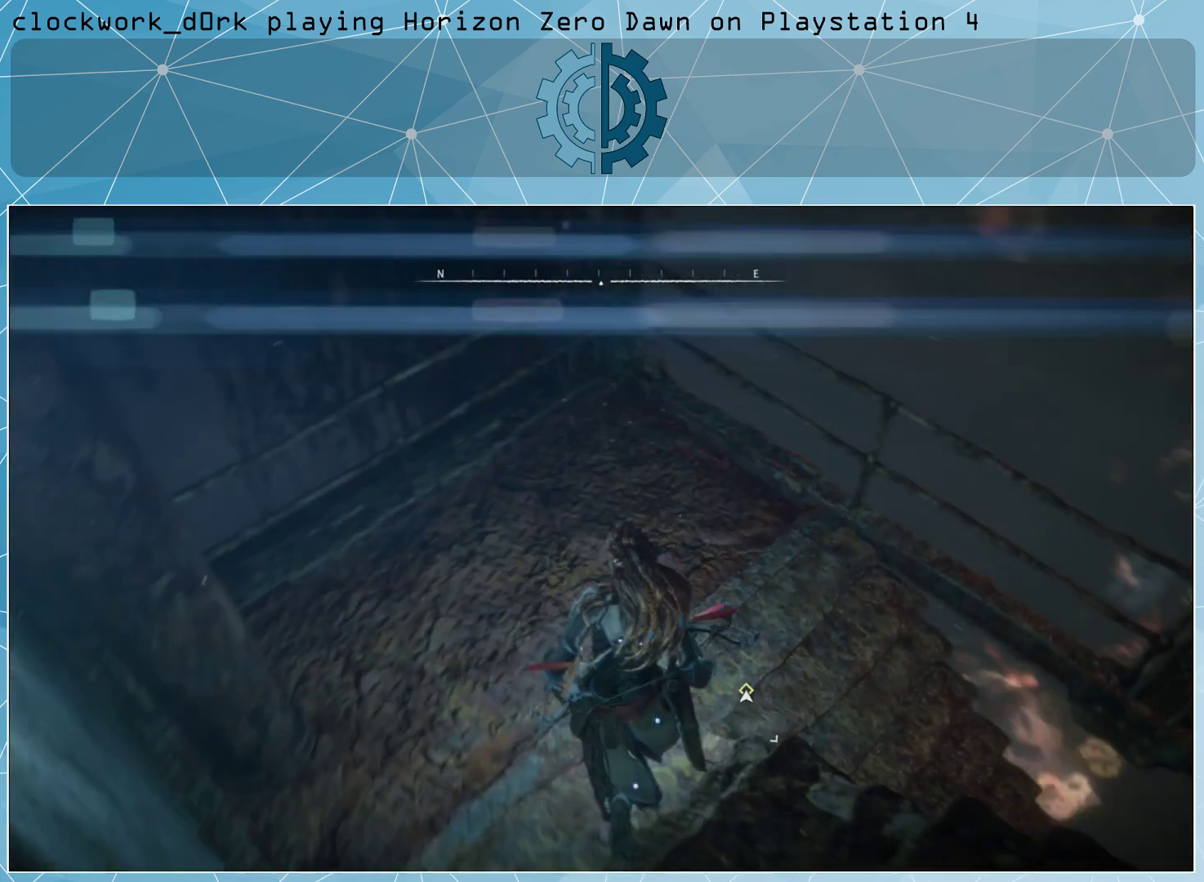
{"buttons": [], "left_stick": "up-right", "right_stick": "right", "events": [[100, "left_stick", "up-right"]]}
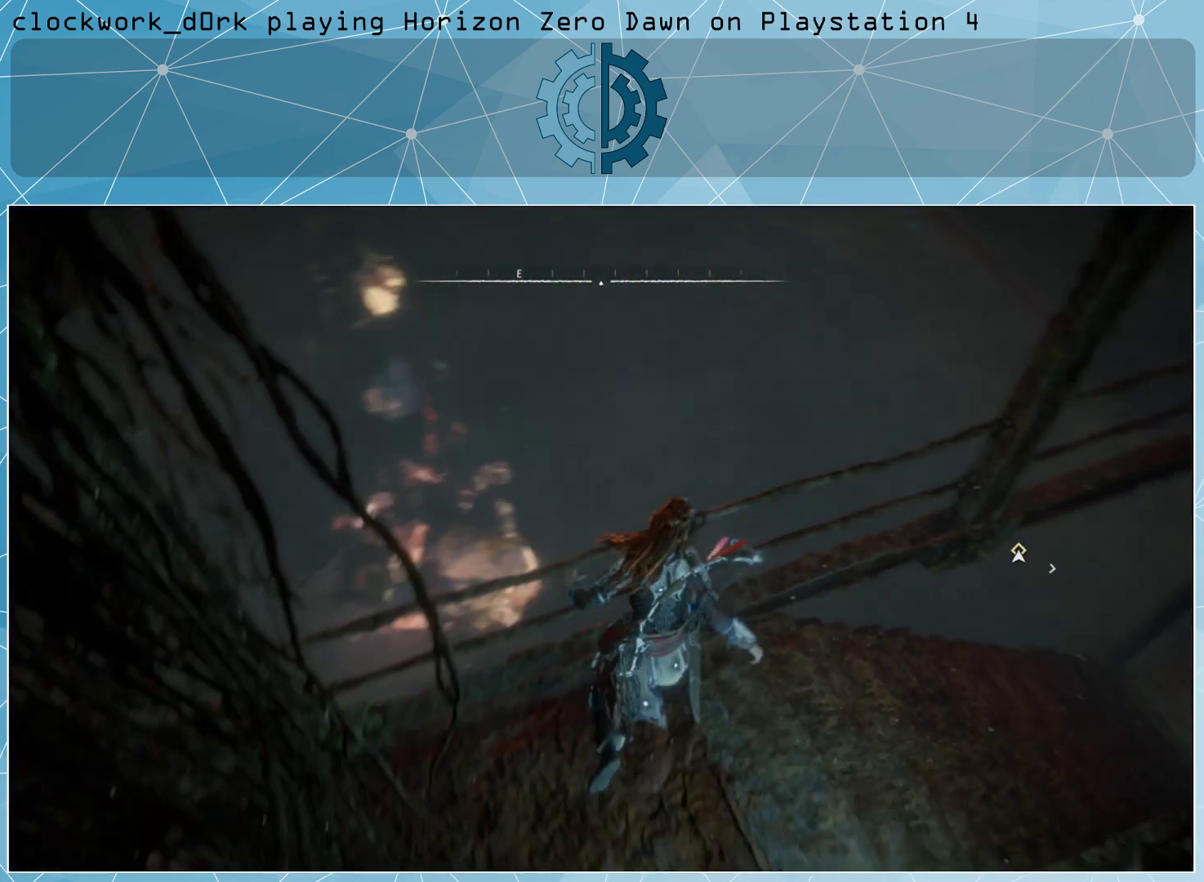
{"buttons": [], "left_stick": "up-right", "right_stick": "up-right", "events": [[100, "right_stick", "center"], [367, "right_stick", "up-right"]]}
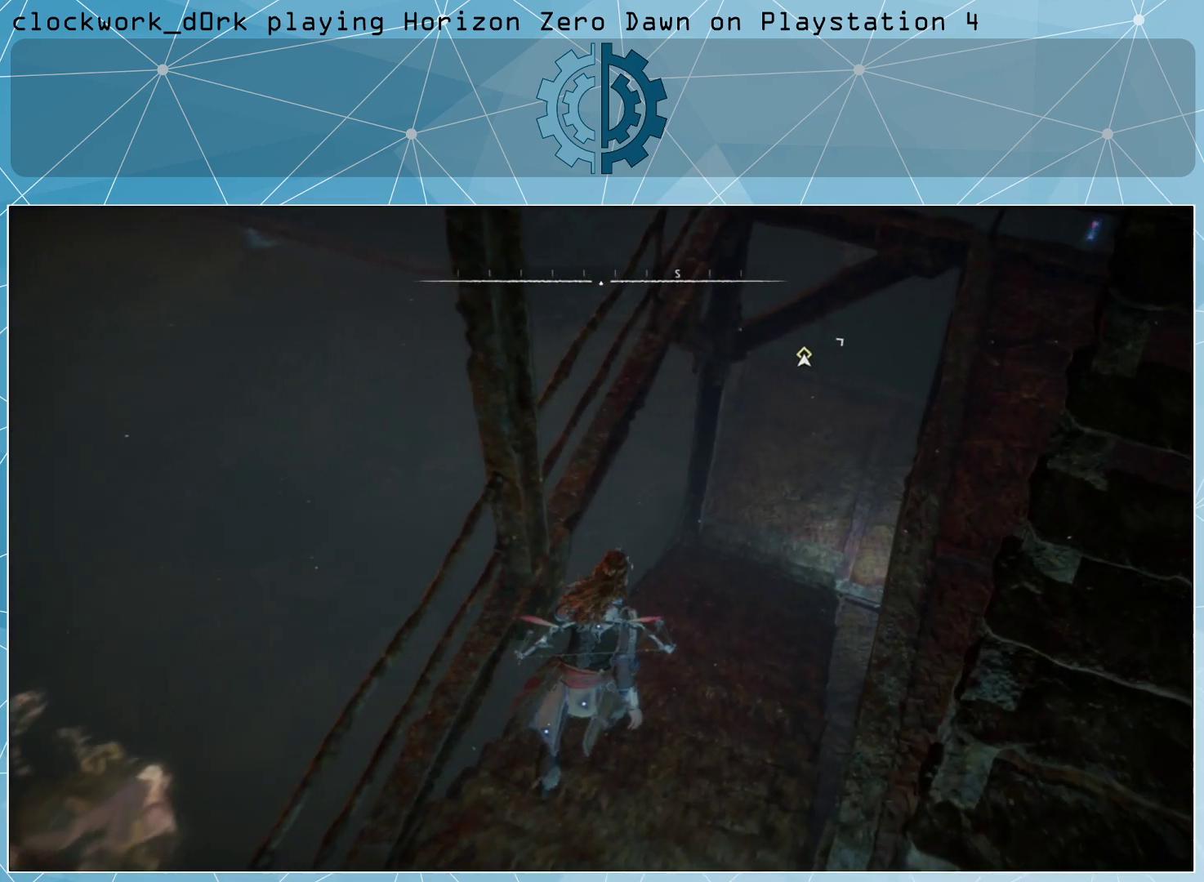
{"buttons": [], "left_stick": "up-right", "right_stick": "left", "events": [[67, "right_stick", "center"], [500, "right_stick", "left"]]}
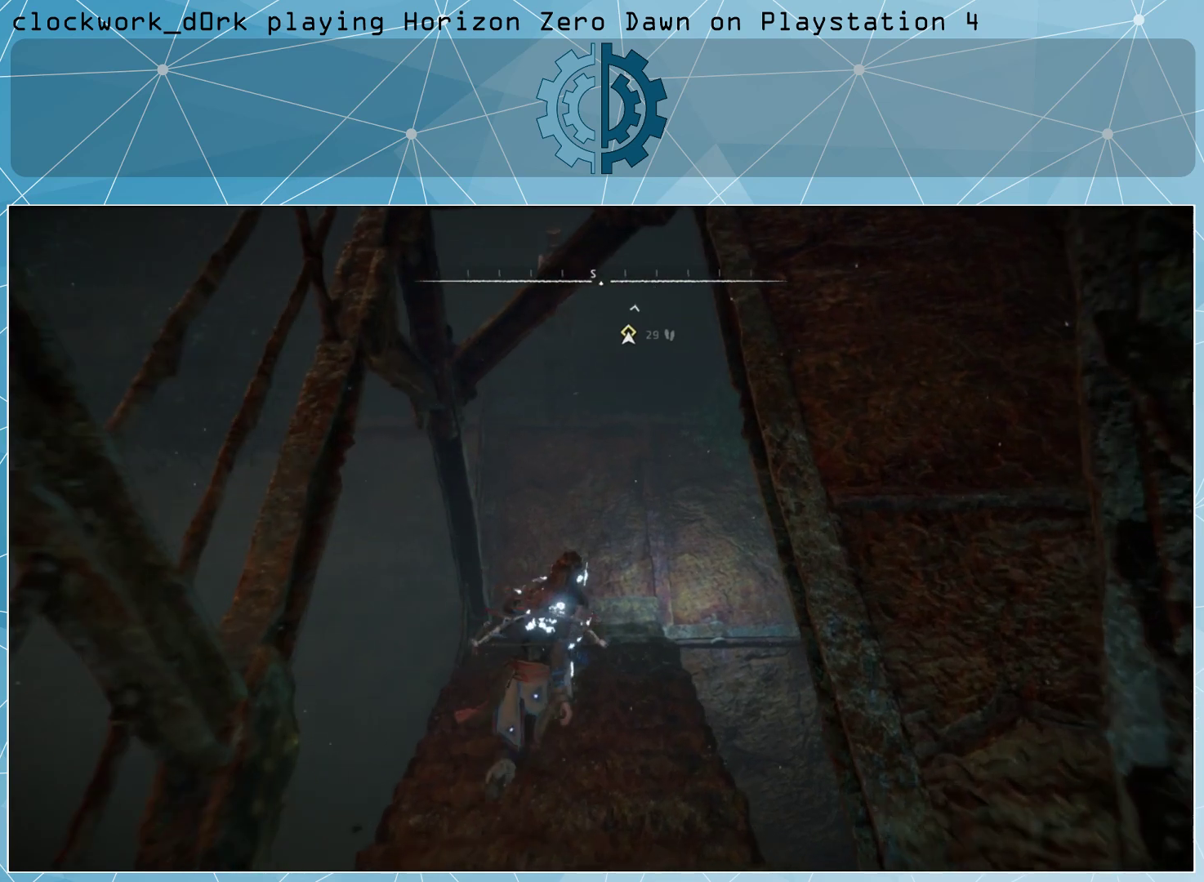
{"buttons": [], "left_stick": "up-right", "right_stick": "up-left", "events": [[467, "right_stick", "up-left"]]}
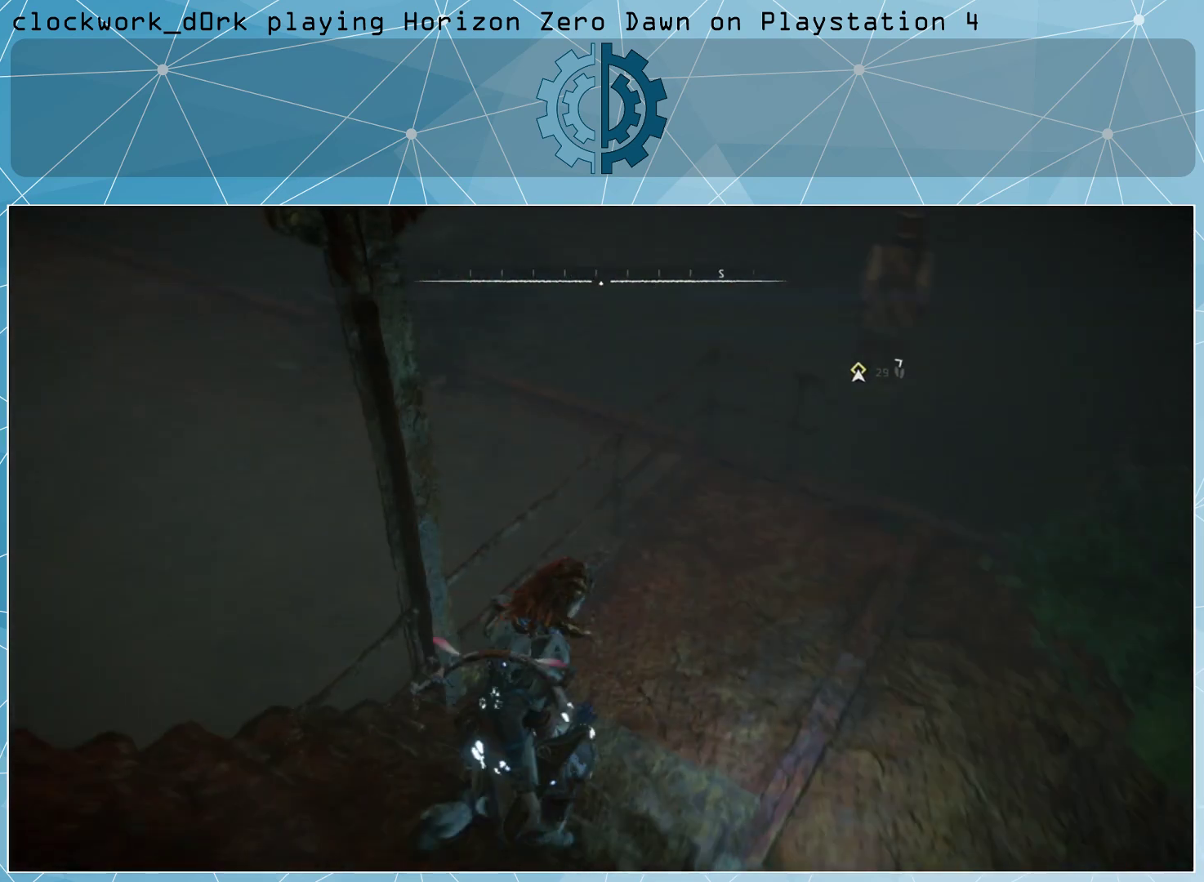
{"buttons": [], "left_stick": "center", "right_stick": "left", "events": [[300, "left_stick", "center"], [367, "right_stick", "center"], [433, "right_stick", "left"]]}
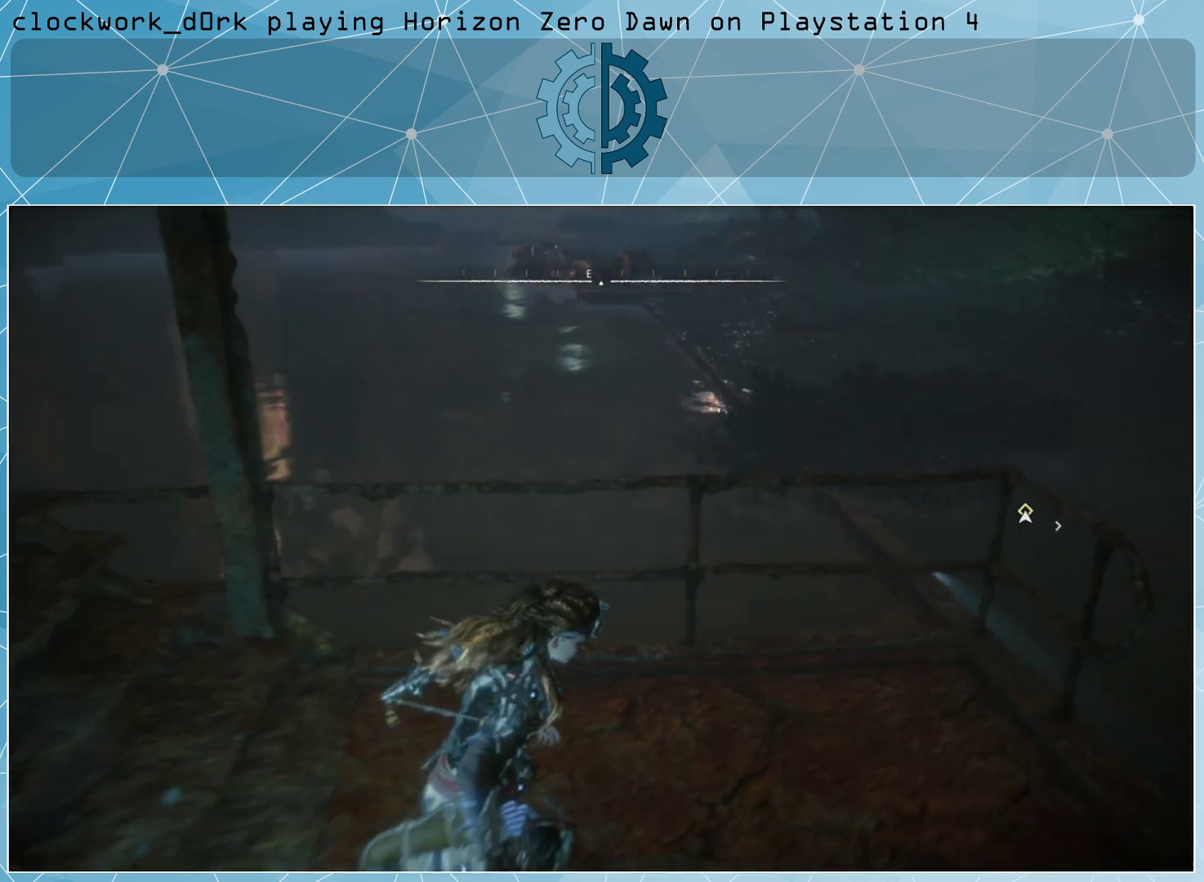
{"buttons": [], "left_stick": "up-left", "right_stick": "left", "events": [[133, "left_stick", "down"], [267, "left_stick", "down-left"], [500, "left_stick", "up-left"]]}
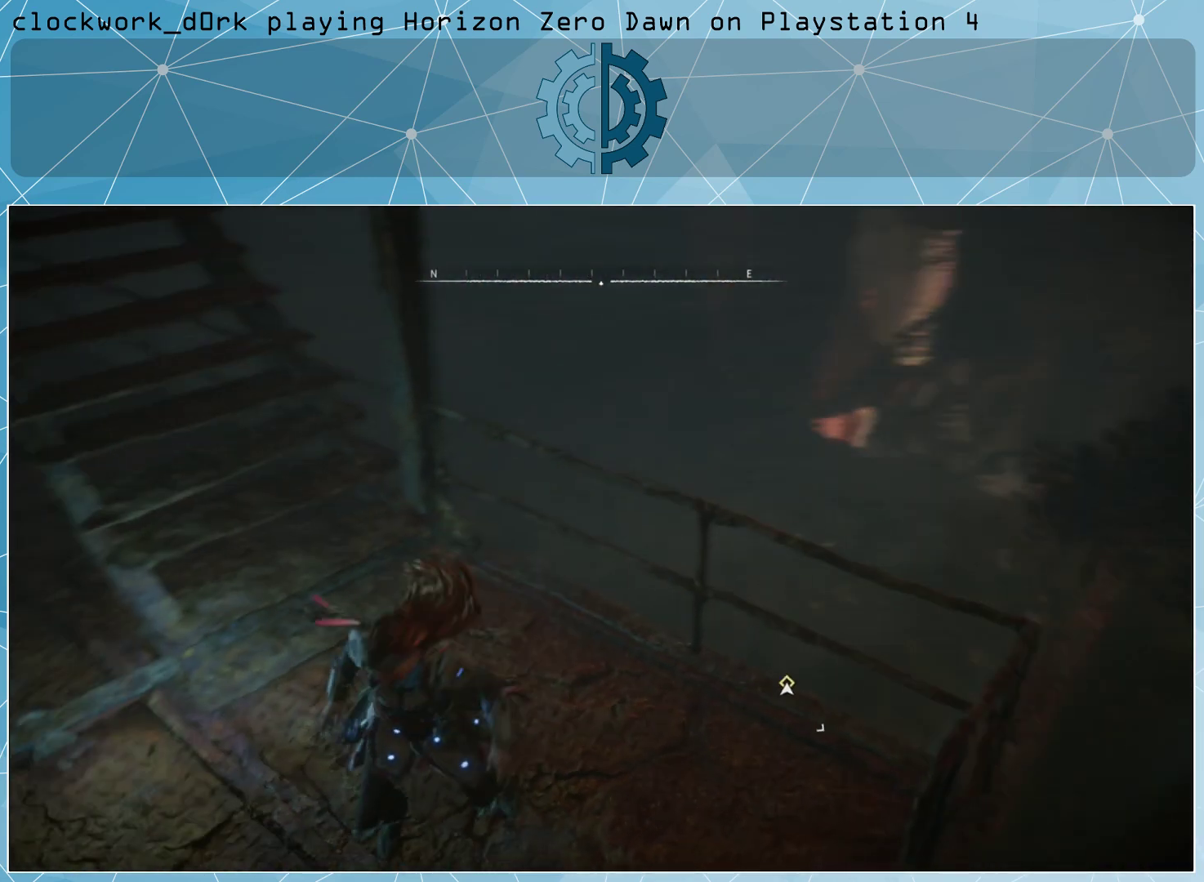
{"buttons": ["L3"], "left_stick": "up-left", "right_stick": "center", "events": [[133, "right_stick", "center"], [267, "L3", "down"]]}
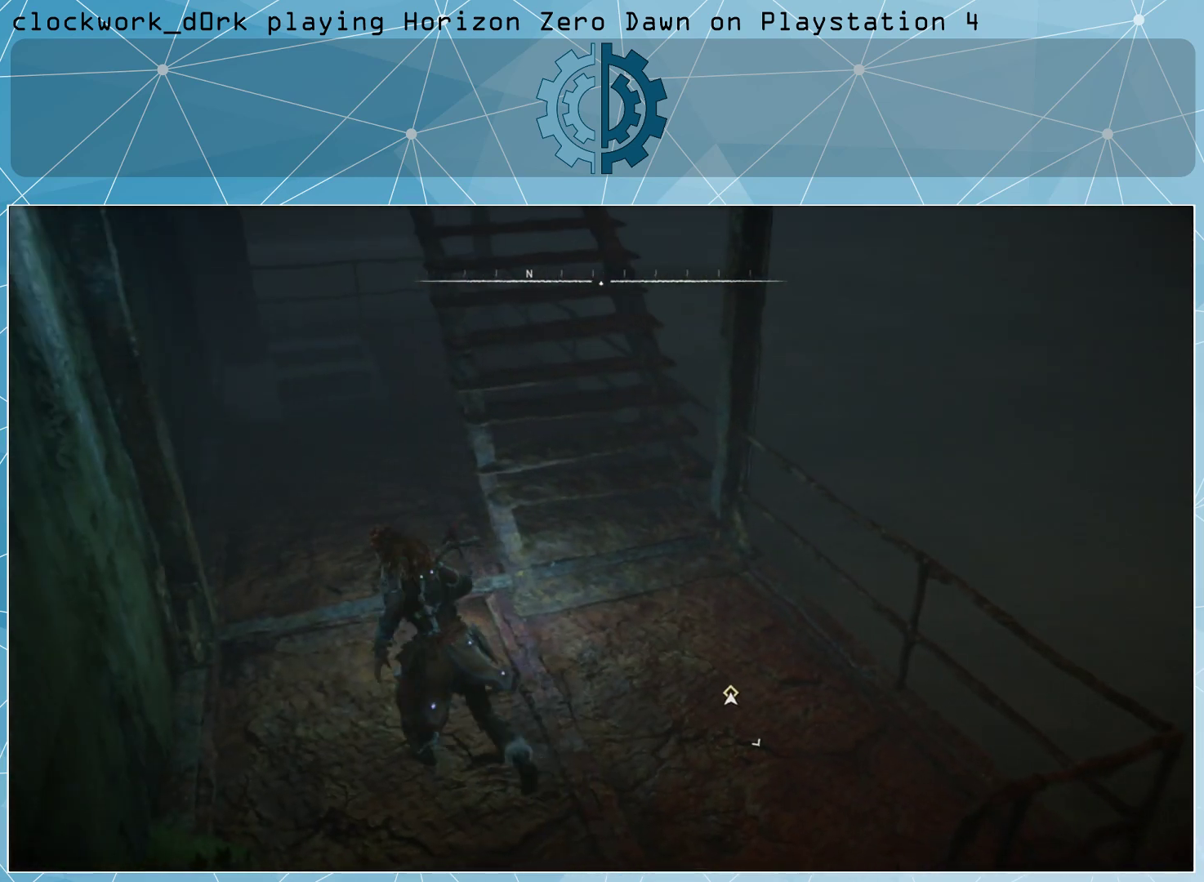
{"buttons": [], "left_stick": "up", "right_stick": "center", "events": [[300, "L3", "up"], [333, "right_stick", "right"], [467, "left_stick", "up"], [500, "right_stick", "center"]]}
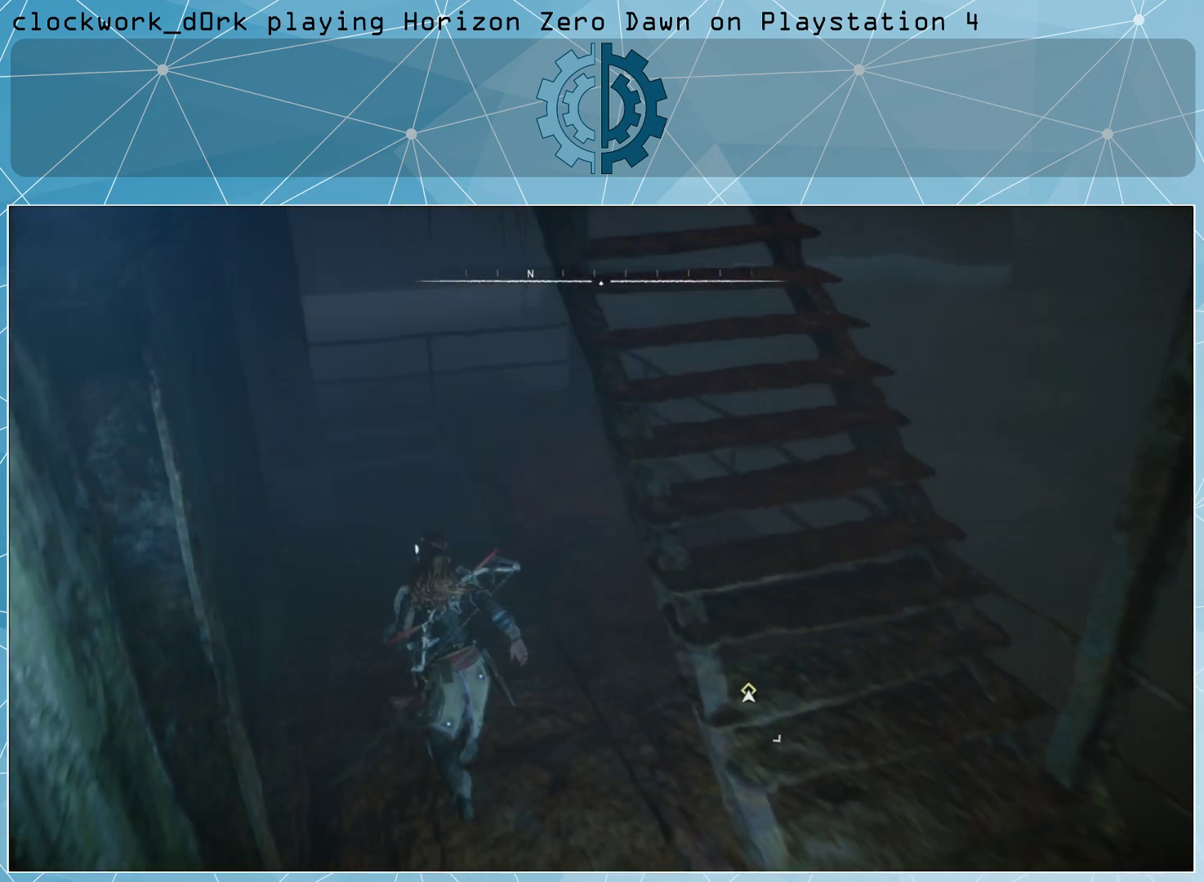
{"buttons": [], "left_stick": "up", "right_stick": "center", "events": []}
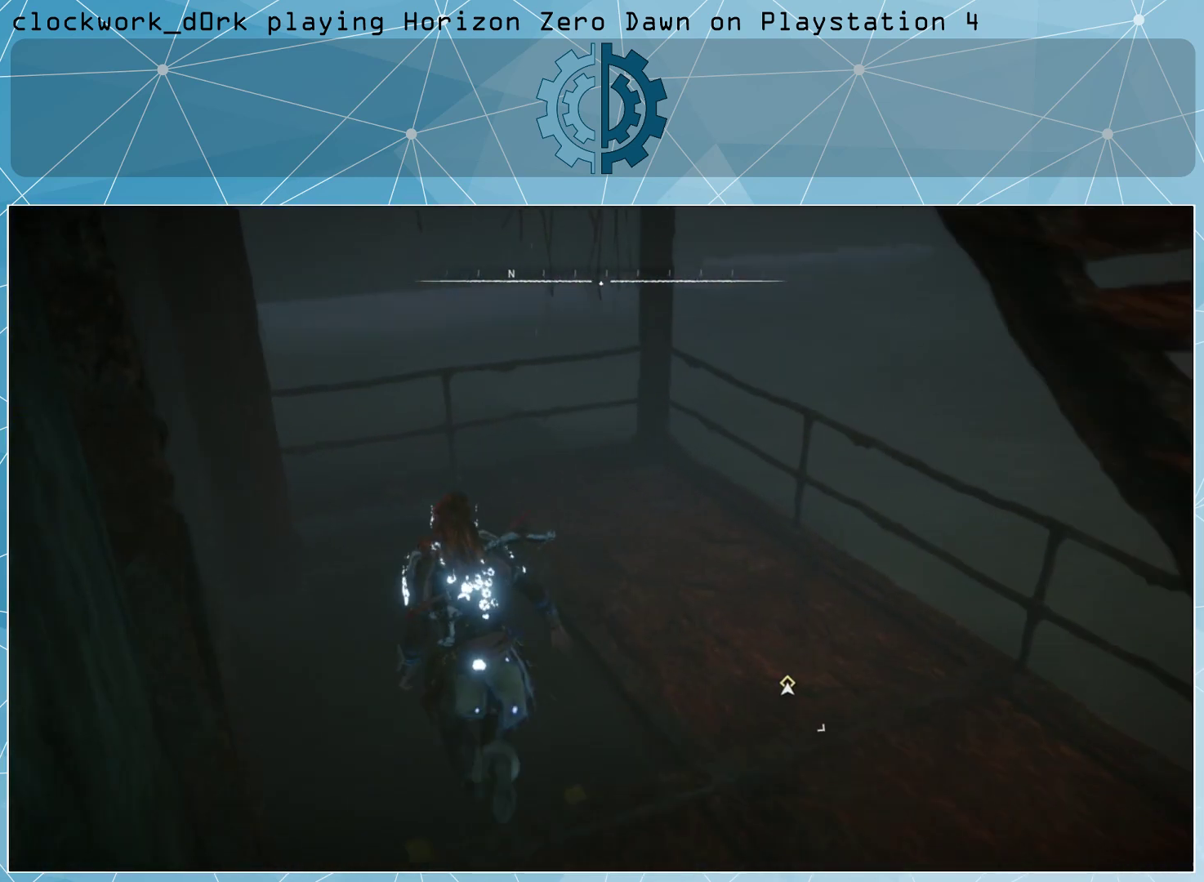
{"buttons": [], "left_stick": "center", "right_stick": "center", "events": [[67, "right_stick", "right"], [133, "left_stick", "center"], [333, "right_stick", "center"]]}
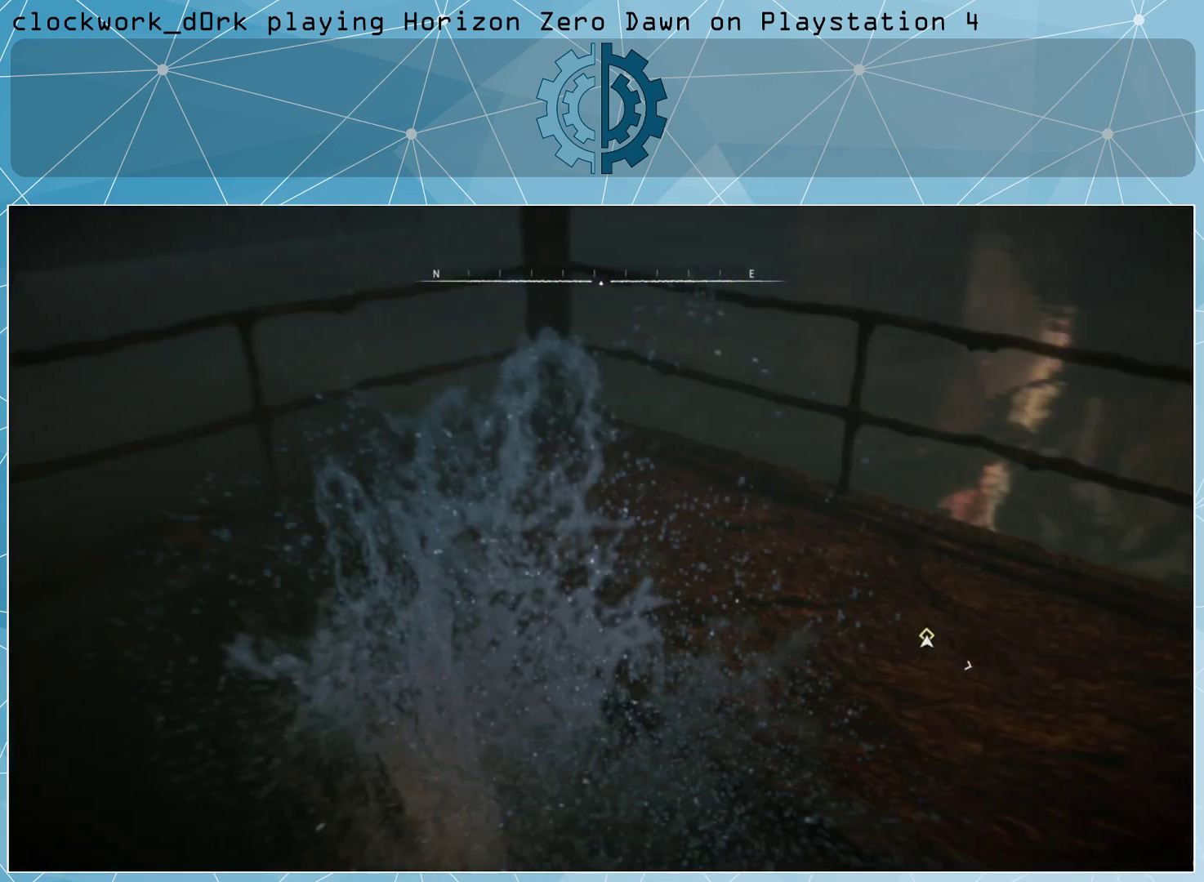
{"buttons": [], "left_stick": "center", "right_stick": "center", "events": []}
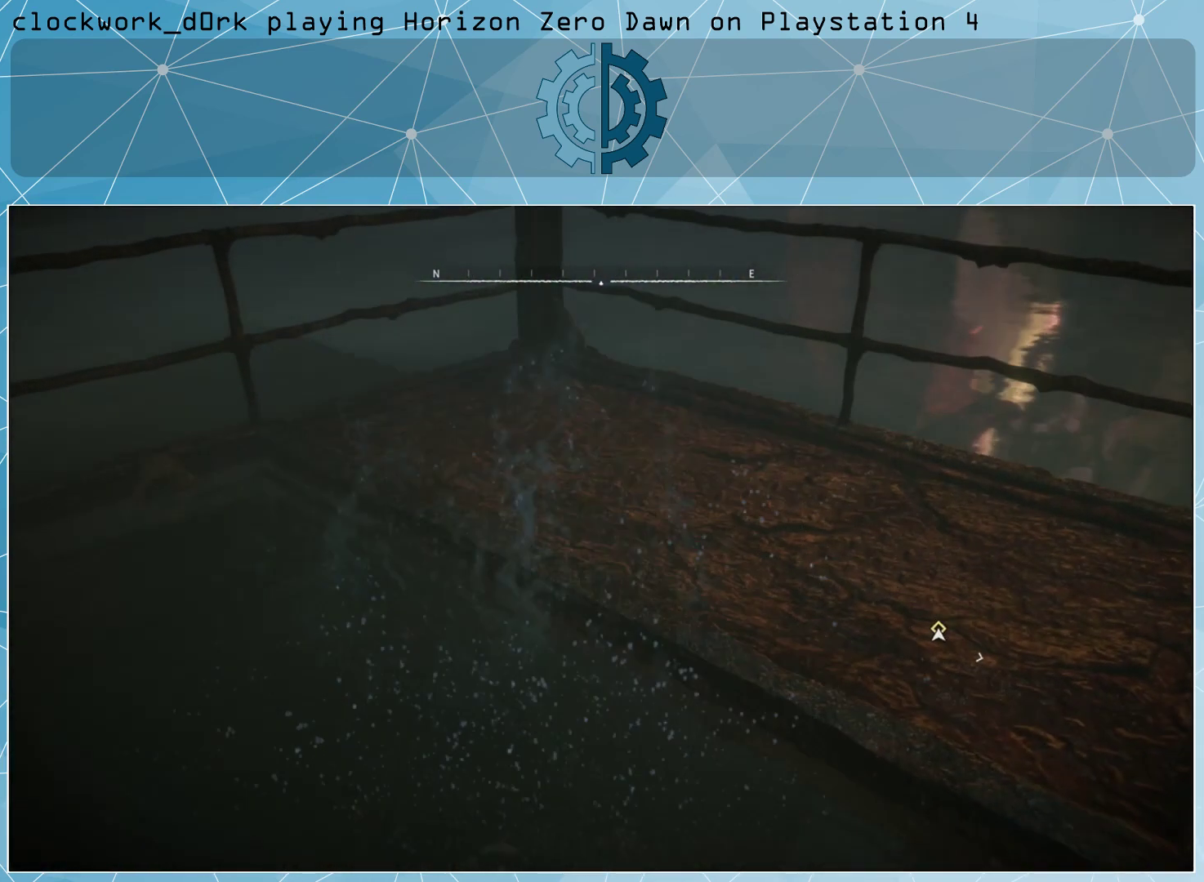
{"buttons": [], "left_stick": "up", "right_stick": "center", "events": [[300, "left_stick", "up"]]}
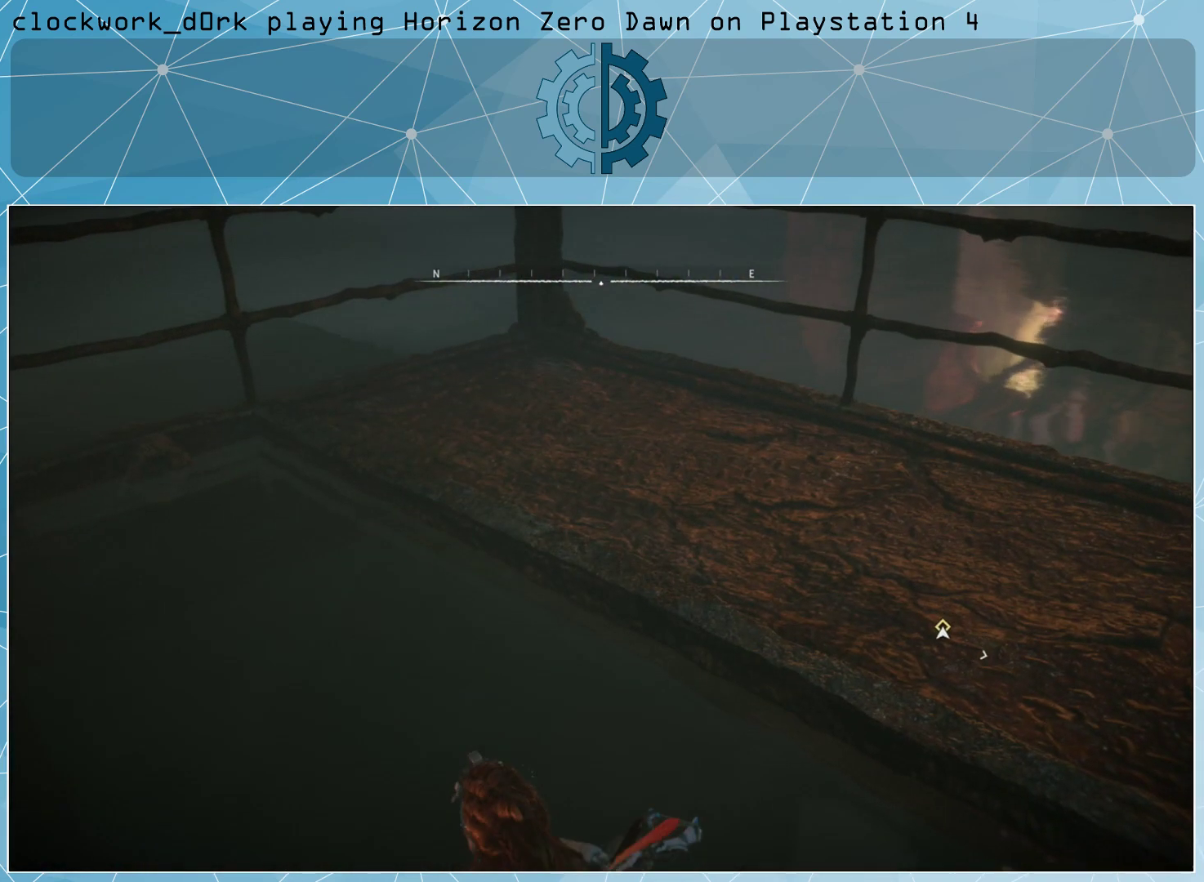
{"buttons": [], "left_stick": "up", "right_stick": "center", "events": []}
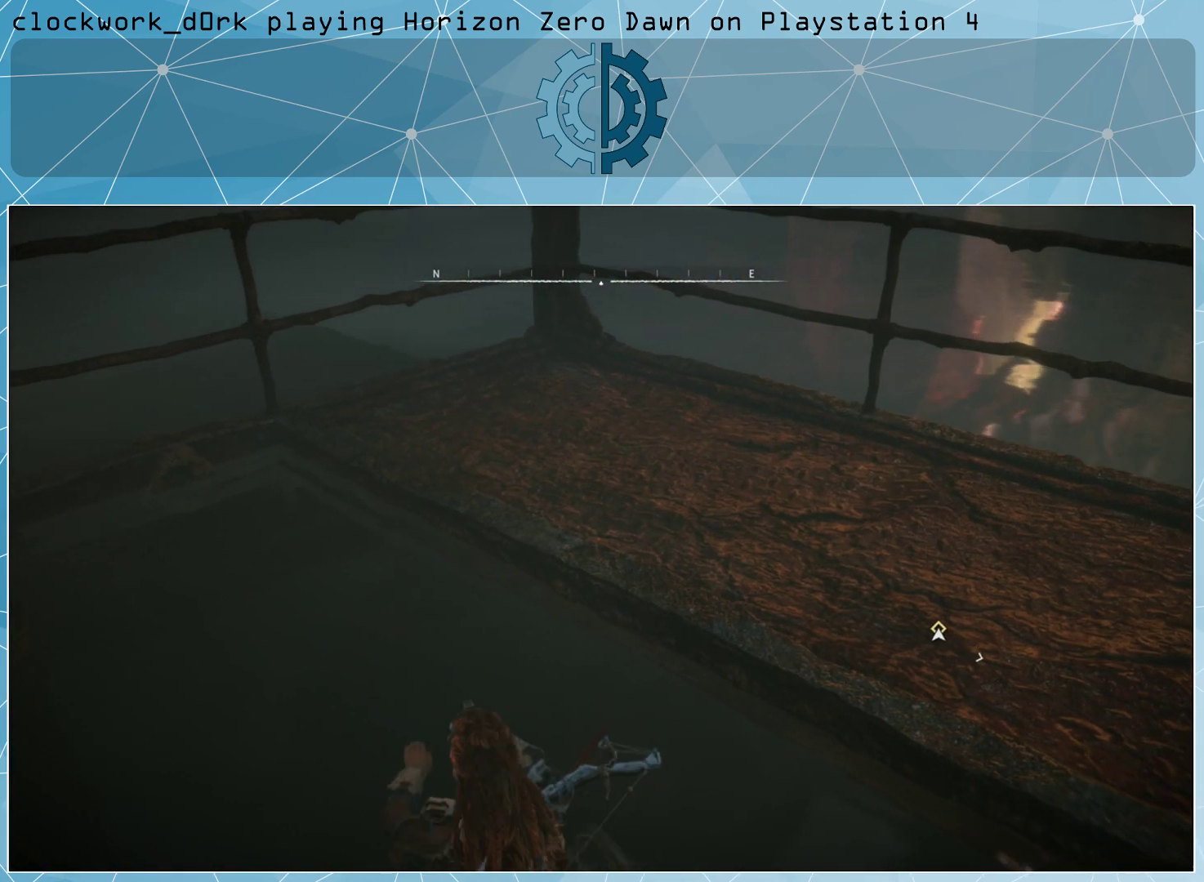
{"buttons": [], "left_stick": "up-right", "right_stick": "center", "events": [[300, "left_stick", "up-right"], [400, "CROSS", "down"], [500, "CROSS", "up"]]}
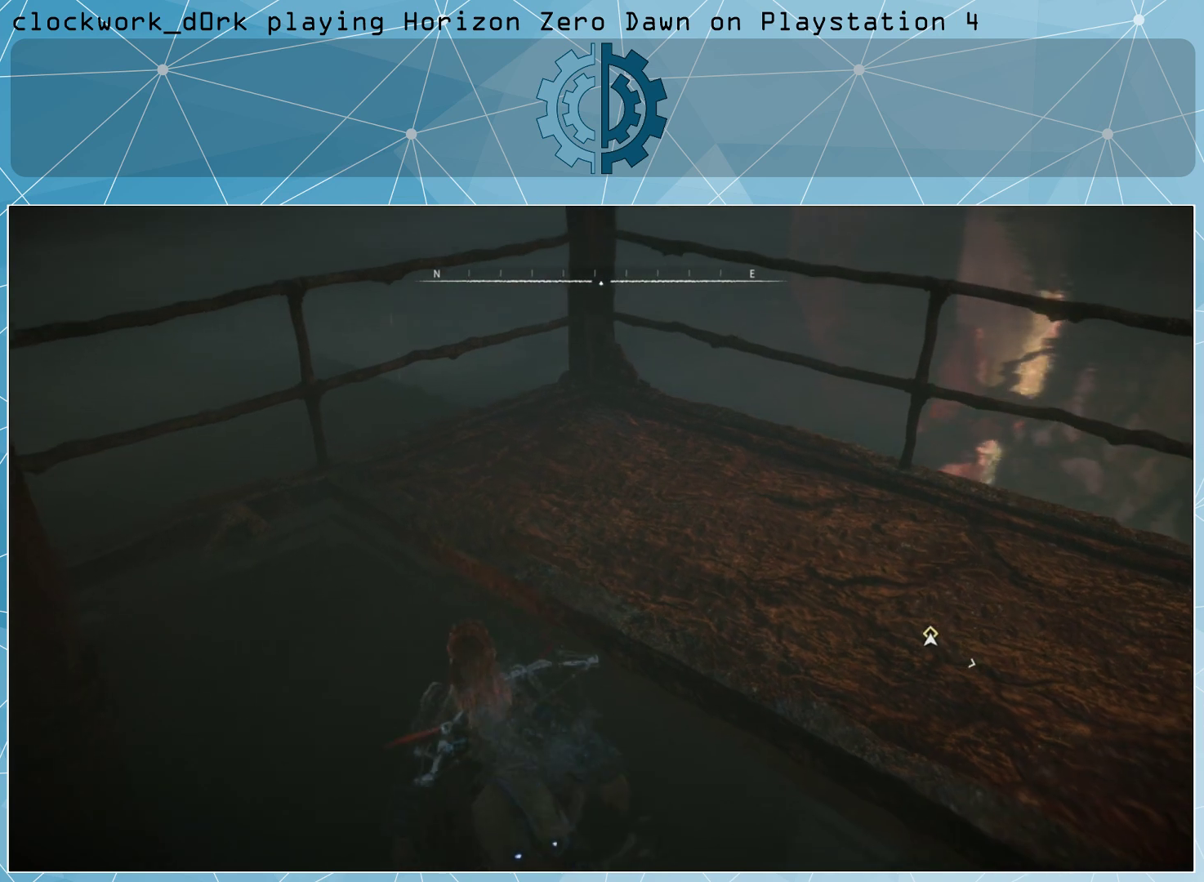
{"buttons": [], "left_stick": "up-right", "right_stick": "center", "events": [[133, "CROSS", "down"], [233, "CROSS", "up"]]}
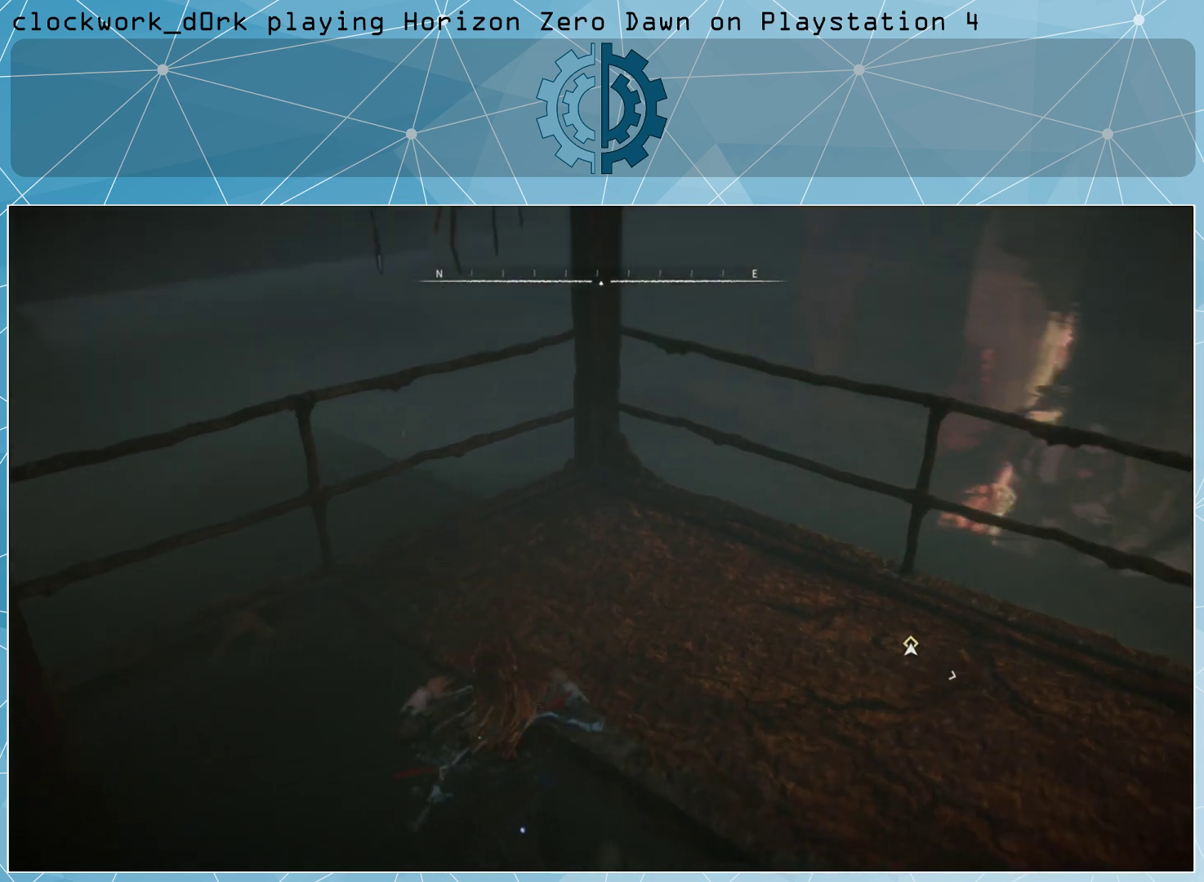
{"buttons": [], "left_stick": "center", "right_stick": "right", "events": [[233, "right_stick", "right"], [367, "left_stick", "center"]]}
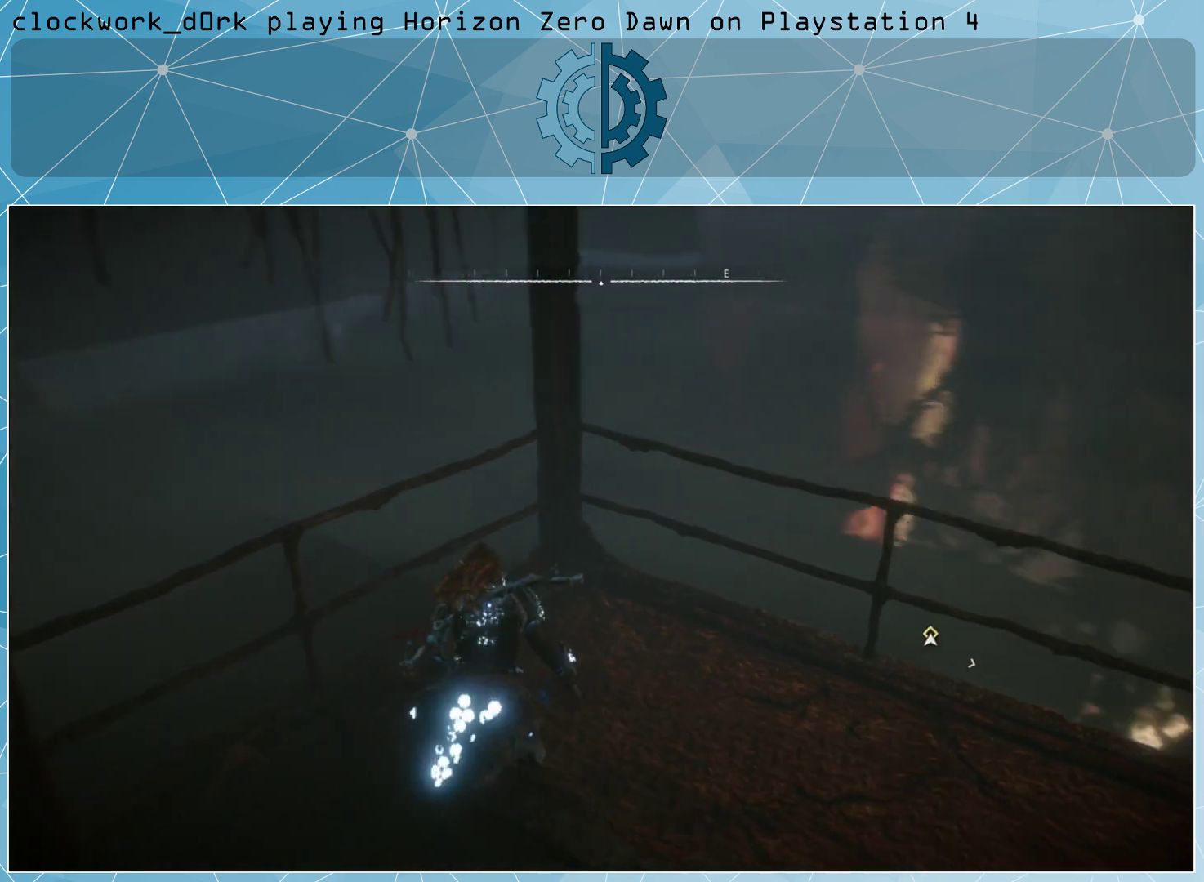
{"buttons": [], "left_stick": "up-right", "right_stick": "up-right", "events": [[100, "left_stick", "right"], [133, "right_stick", "center"], [167, "left_stick", "up-right"], [300, "right_stick", "up-right"]]}
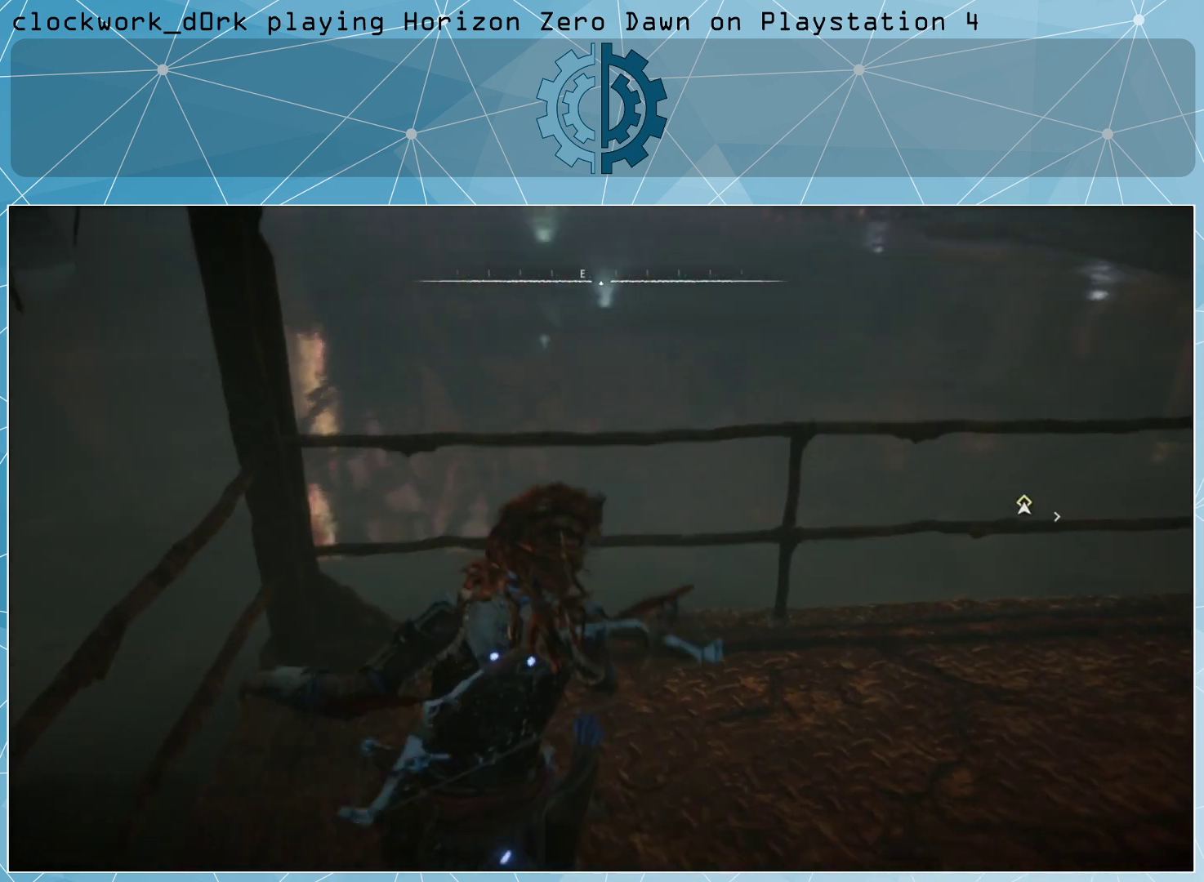
{"buttons": [], "left_stick": "up-right", "right_stick": "center", "events": [[233, "right_stick", "center"]]}
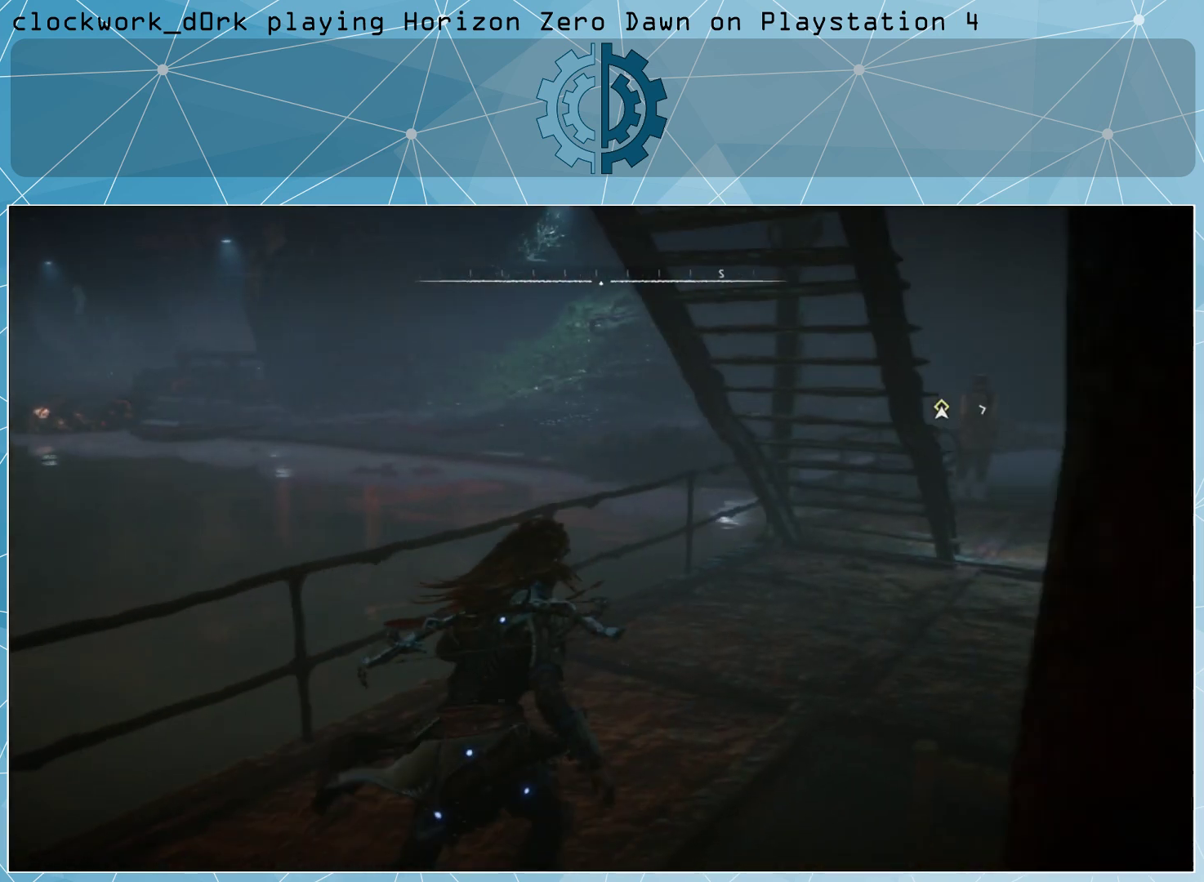
{"buttons": [], "left_stick": "up-right", "right_stick": "center", "events": [[233, "right_stick", "right"], [433, "right_stick", "center"]]}
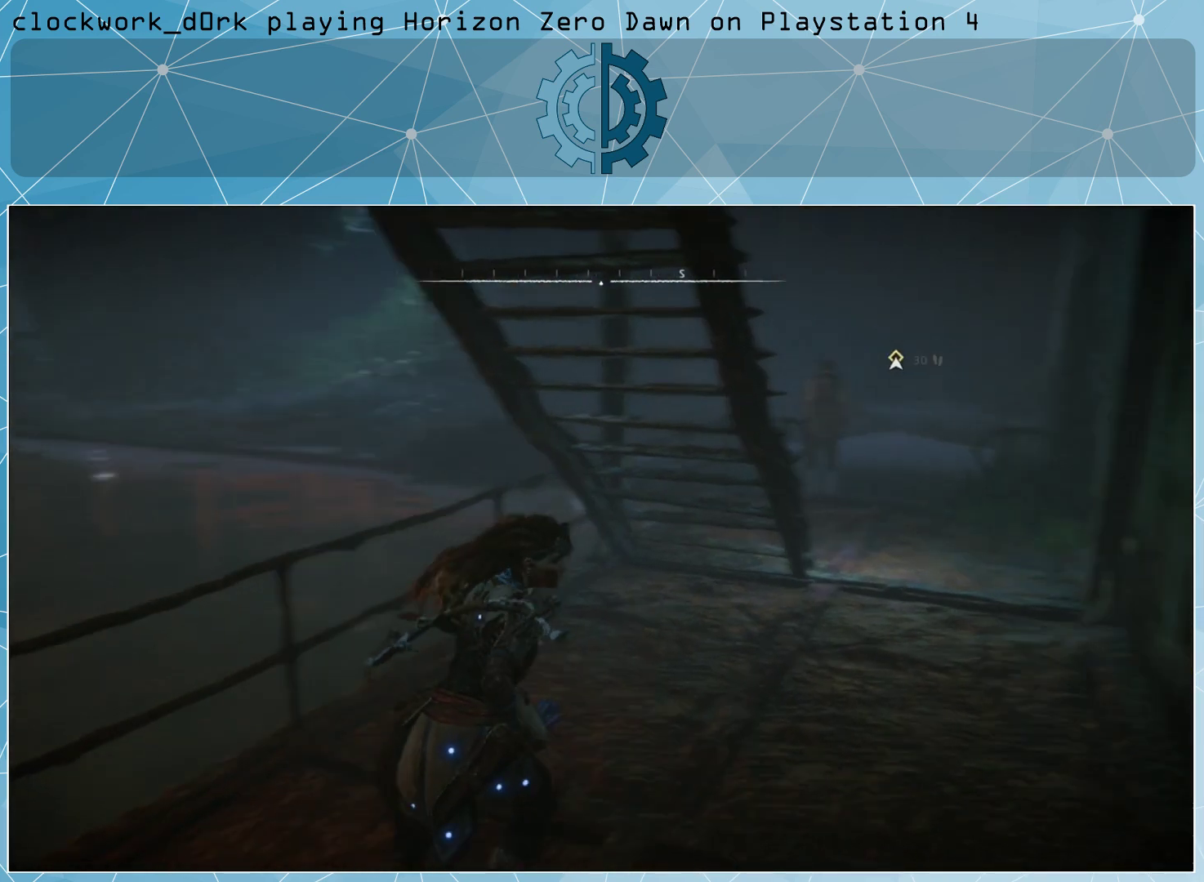
{"buttons": [], "left_stick": "up-right", "right_stick": "center", "events": [[200, "right_stick", "left"], [367, "right_stick", "center"]]}
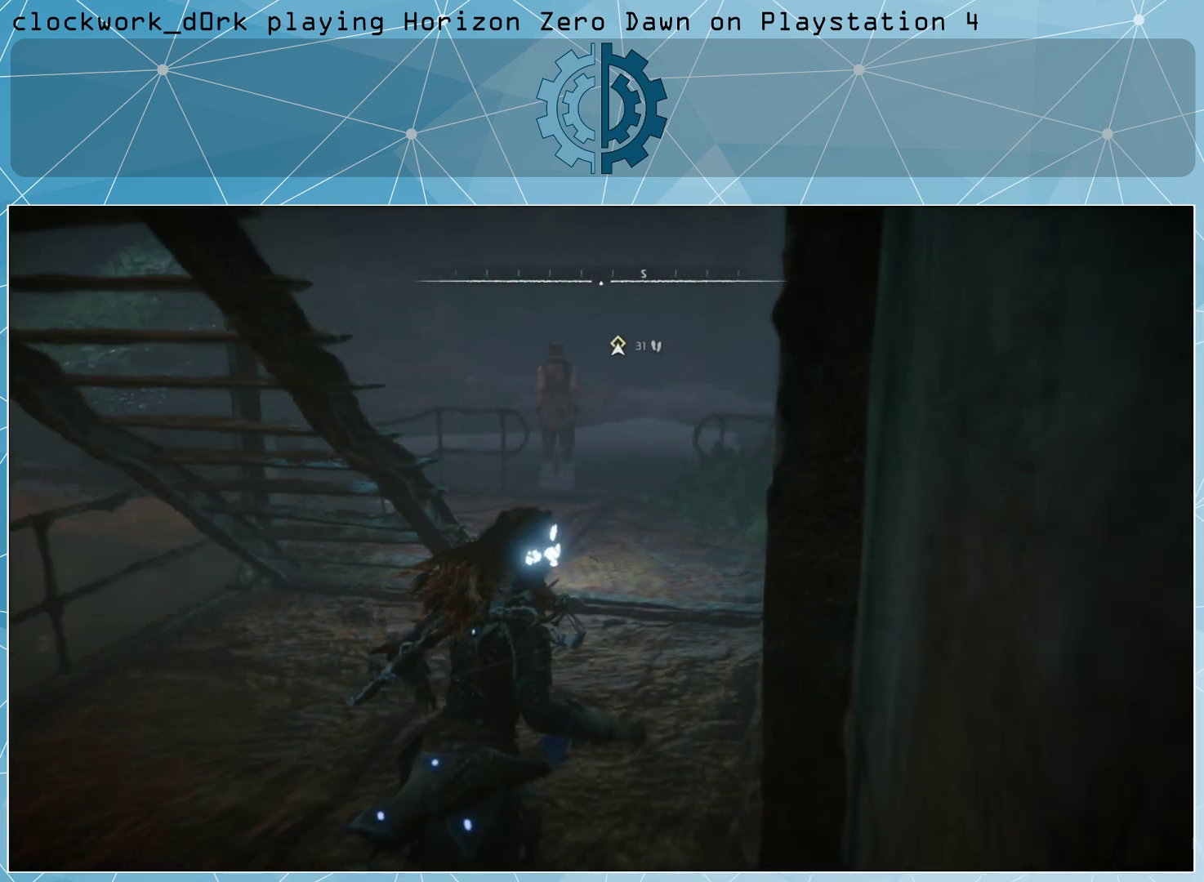
{"buttons": [], "left_stick": "up-right", "right_stick": "center", "events": []}
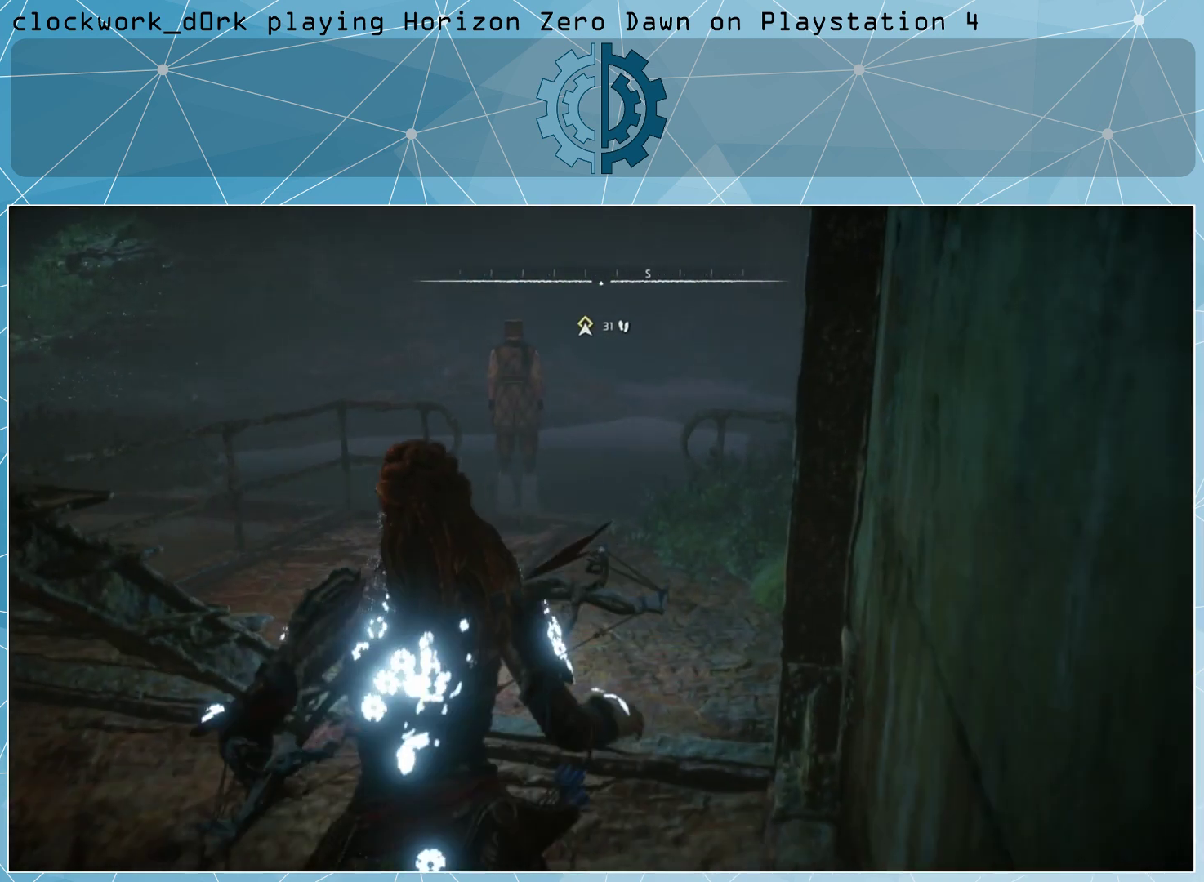
{"buttons": [], "left_stick": "up-right", "right_stick": "right", "events": [[200, "L3", "down"], [400, "right_stick", "right"], [467, "L3", "up"]]}
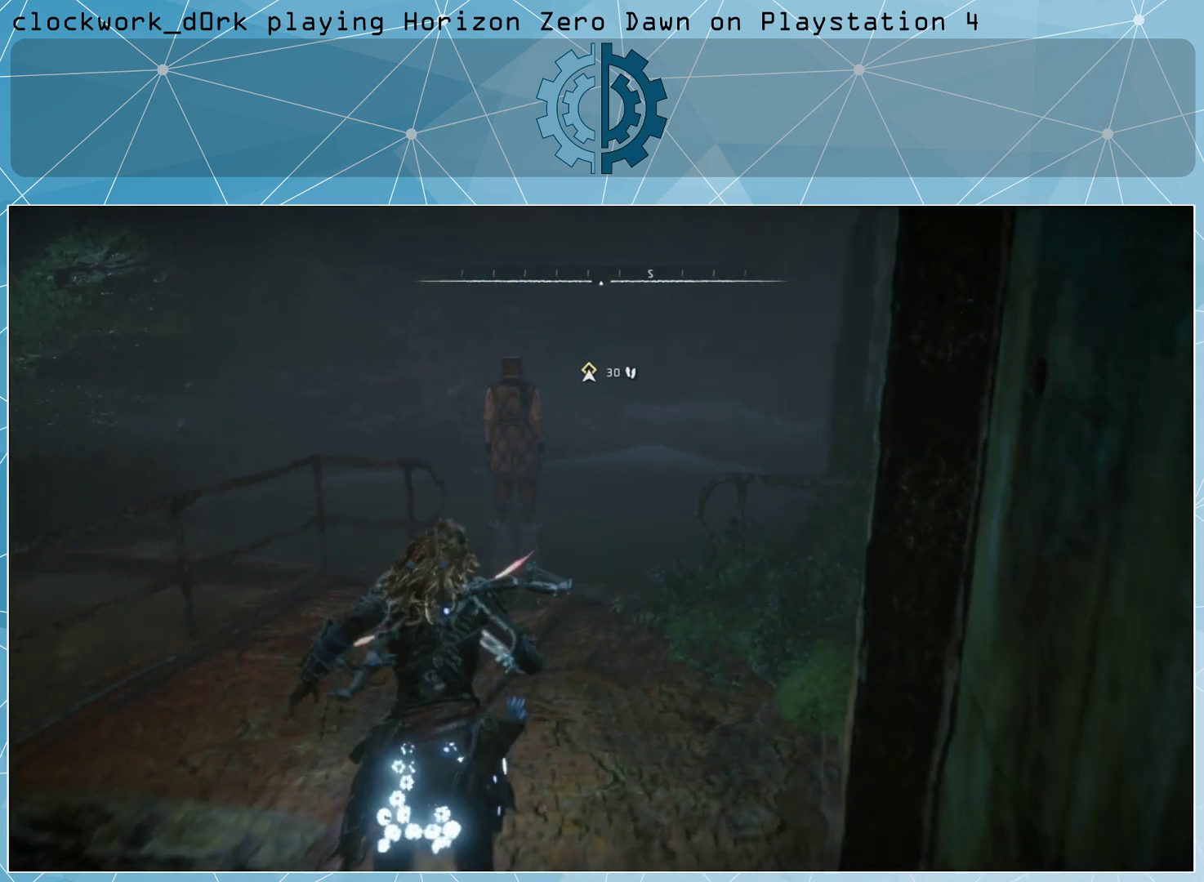
{"buttons": ["CROSS"], "left_stick": "up-right", "right_stick": "center", "events": [[67, "right_stick", "center"], [433, "CROSS", "down"]]}
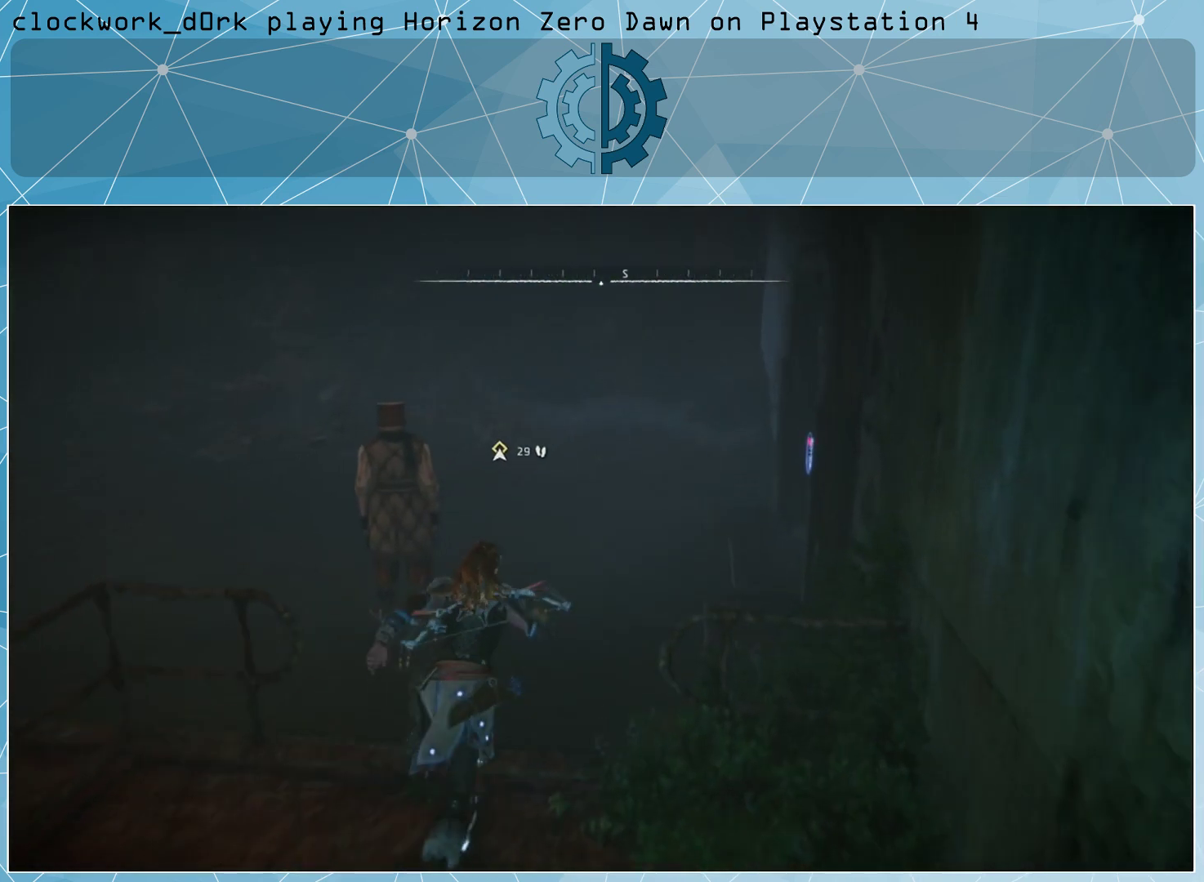
{"buttons": [], "left_stick": "up", "right_stick": "left", "events": [[67, "left_stick", "up"], [100, "CROSS", "up"], [233, "right_stick", "left"]]}